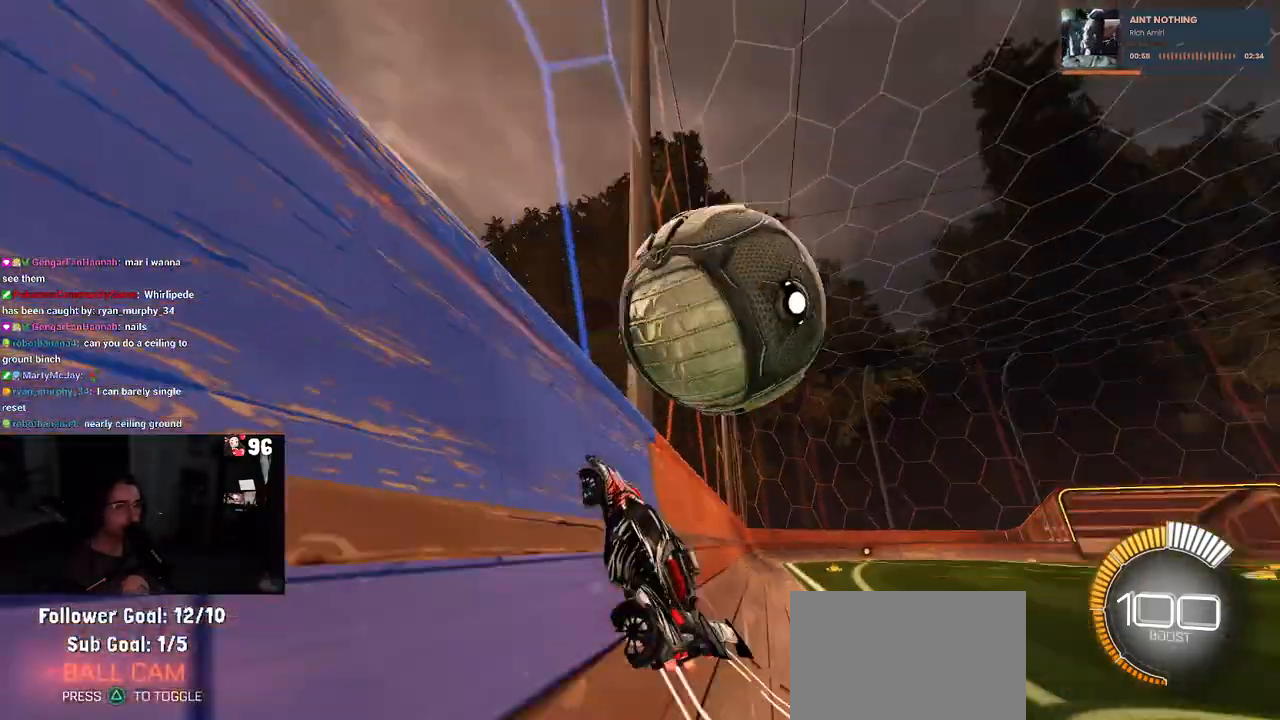
Gameplay with a controller (PlayStation layout); each line is a JSON object with the inputs held at the frame after it. "events" lists button and stick changes between this image and that frame as [ms after this image, input, new state], when the widget could be followed in between.
{"buttons": ["L1", "R2"], "left_stick": "down-right", "right_stick": "center", "events": [[17, "R1", "up"], [100, "left_stick", "right"], [150, "L1", "down"], [167, "CROSS", "down"], [317, "left_stick", "center"], [367, "CROSS", "up"], [483, "left_stick", "down-right"]]}
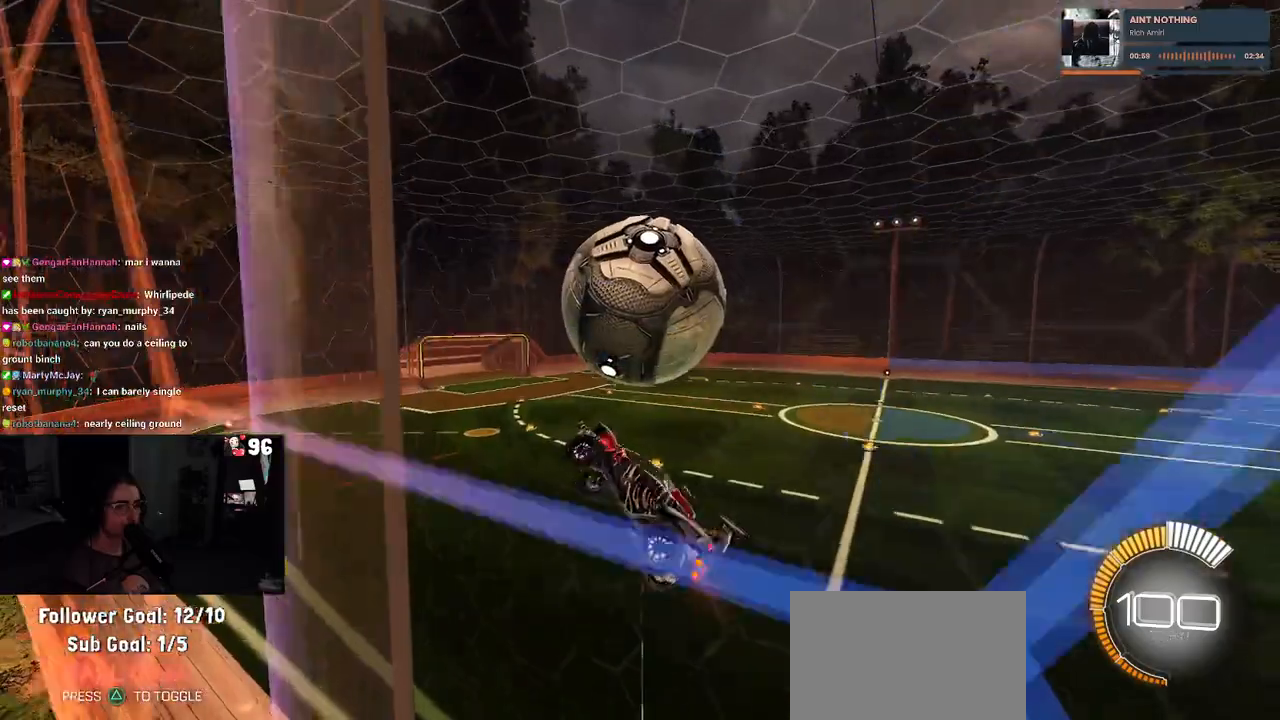
{"buttons": ["L1", "R1", "R2"], "left_stick": "down-left", "right_stick": "center", "events": [[250, "left_stick", "up-right"], [383, "left_stick", "left"], [450, "left_stick", "down-left"], [467, "R1", "down"]]}
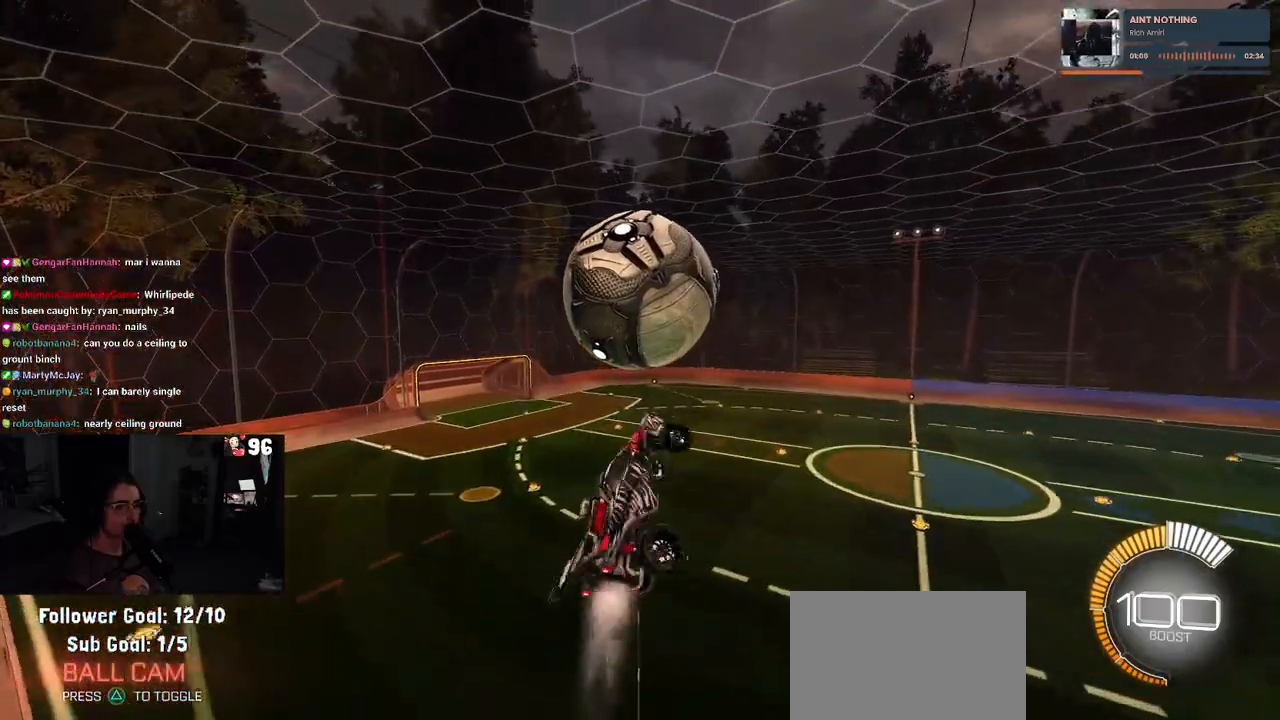
{"buttons": ["R2"], "left_stick": "down", "right_stick": "center", "events": [[150, "left_stick", "down"], [267, "L1", "up"], [483, "R1", "up"]]}
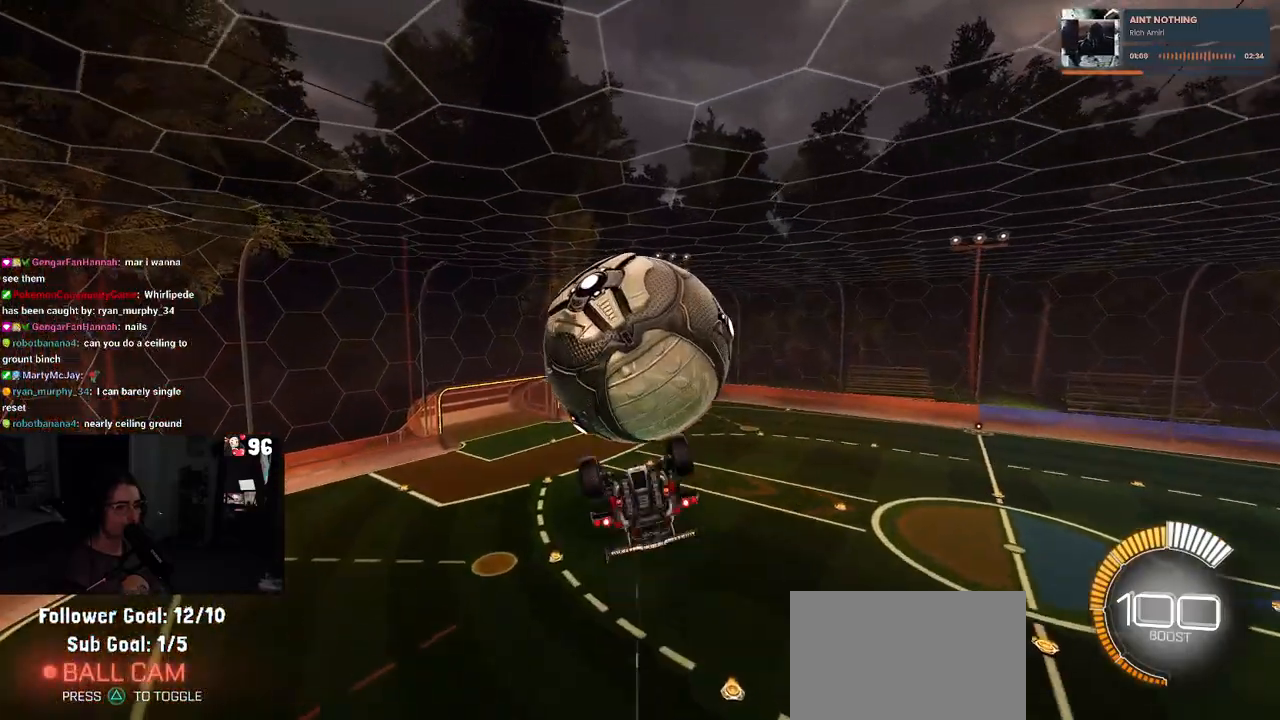
{"buttons": ["L1"], "left_stick": "up-left", "right_stick": "center", "events": [[33, "left_stick", "center"], [100, "R2", "up"], [117, "left_stick", "up-left"], [167, "L1", "down"]]}
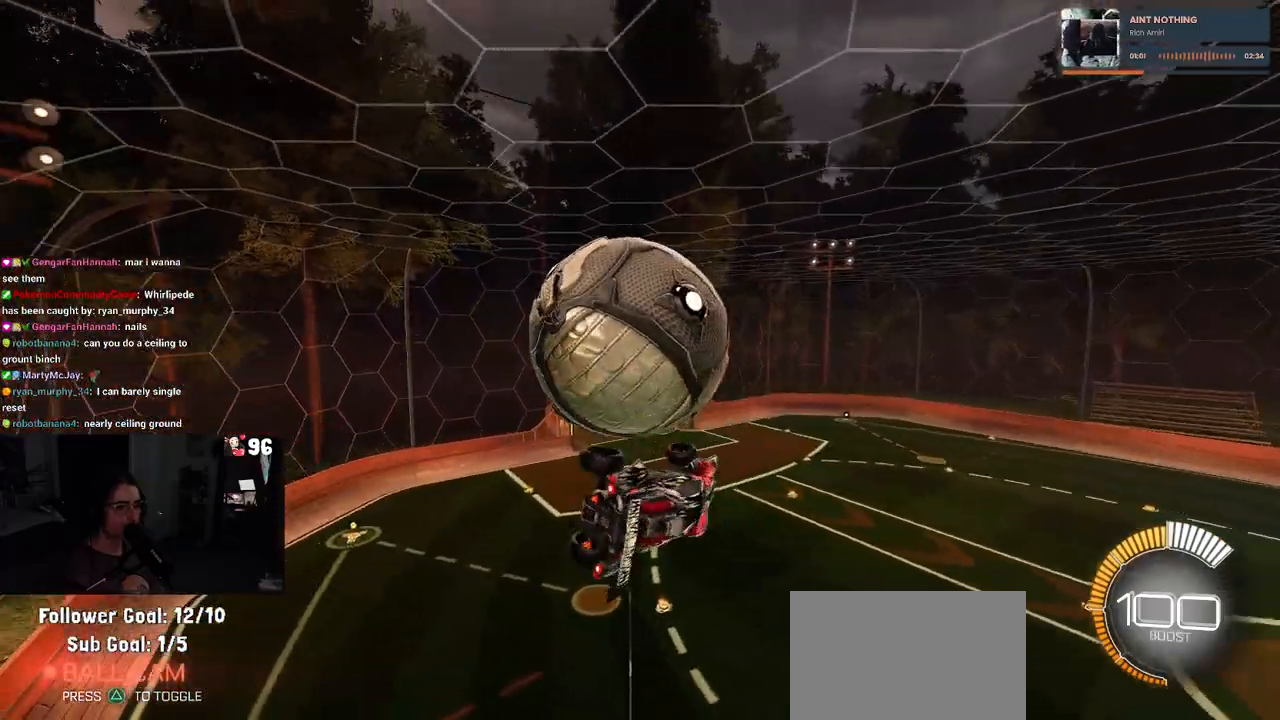
{"buttons": ["R1"], "left_stick": "down-right", "right_stick": "center", "events": [[150, "left_stick", "down-left"], [167, "L1", "up"], [217, "left_stick", "down"], [350, "left_stick", "down-right"], [433, "R1", "down"]]}
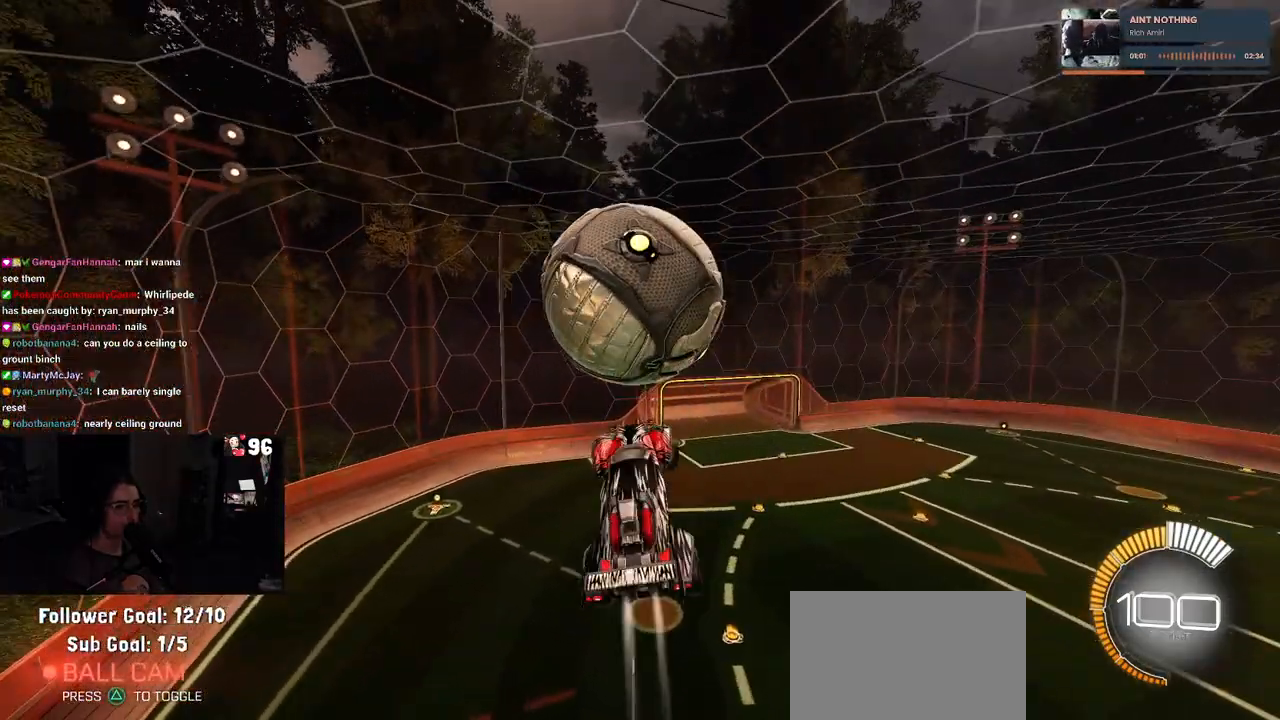
{"buttons": [], "left_stick": "down", "right_stick": "center", "events": [[117, "R1", "up"], [267, "left_stick", "down"]]}
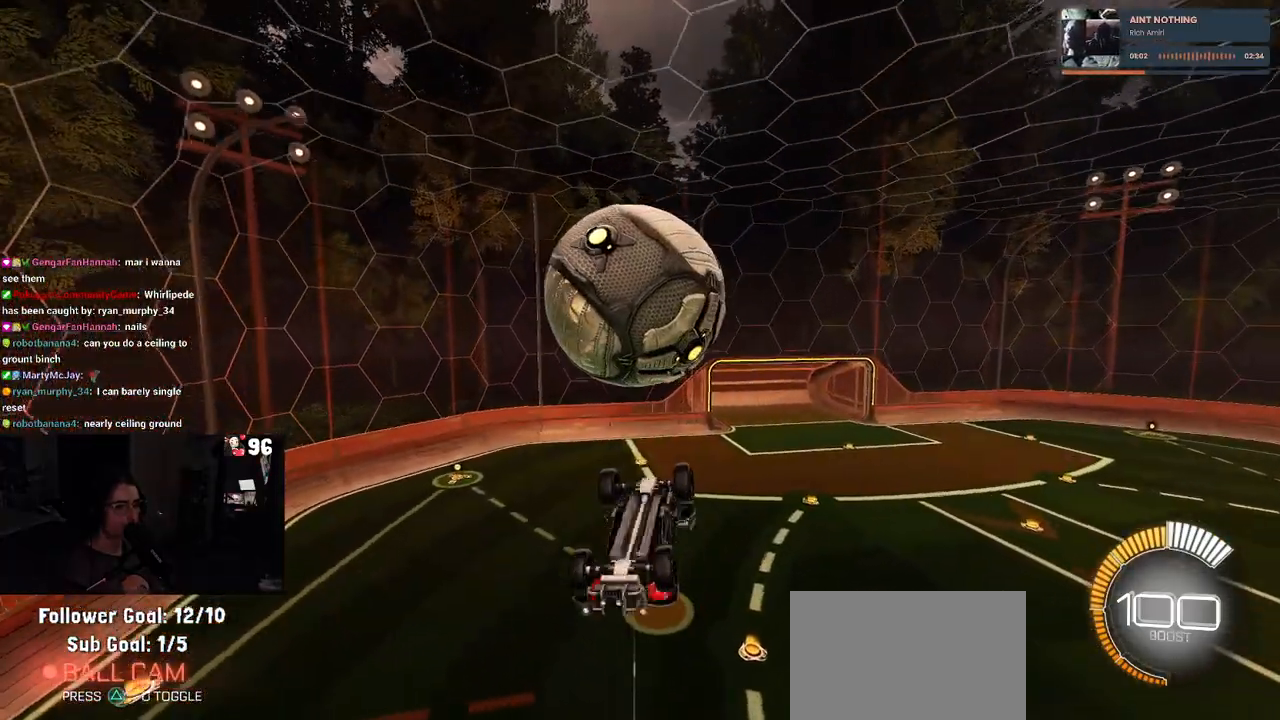
{"buttons": [], "left_stick": "center", "right_stick": "center", "events": [[133, "CROSS", "down"], [300, "CROSS", "up"], [400, "left_stick", "center"]]}
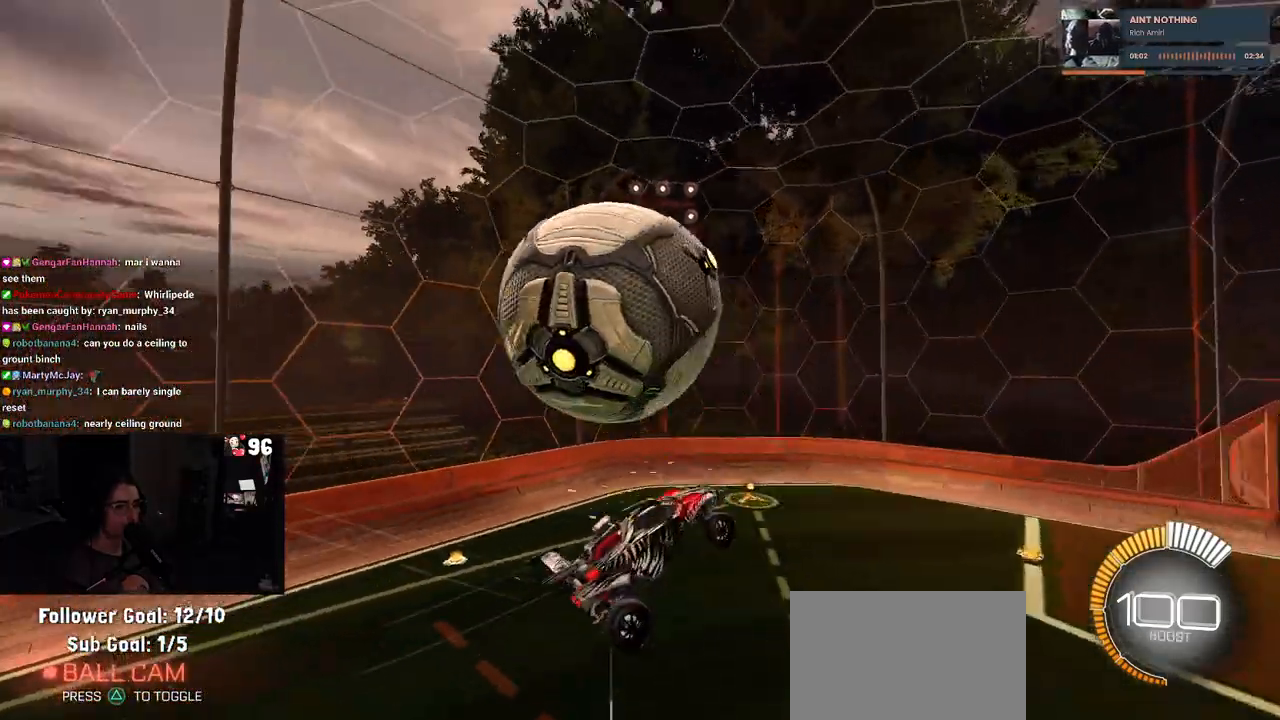
{"buttons": ["R1", "R2"], "left_stick": "left", "right_stick": "up-right", "events": [[183, "left_stick", "up-left"], [300, "R2", "down"], [300, "left_stick", "center"], [317, "R1", "down"], [333, "R3", "down"], [433, "R3", "up"], [450, "left_stick", "left"], [500, "right_stick", "up-right"]]}
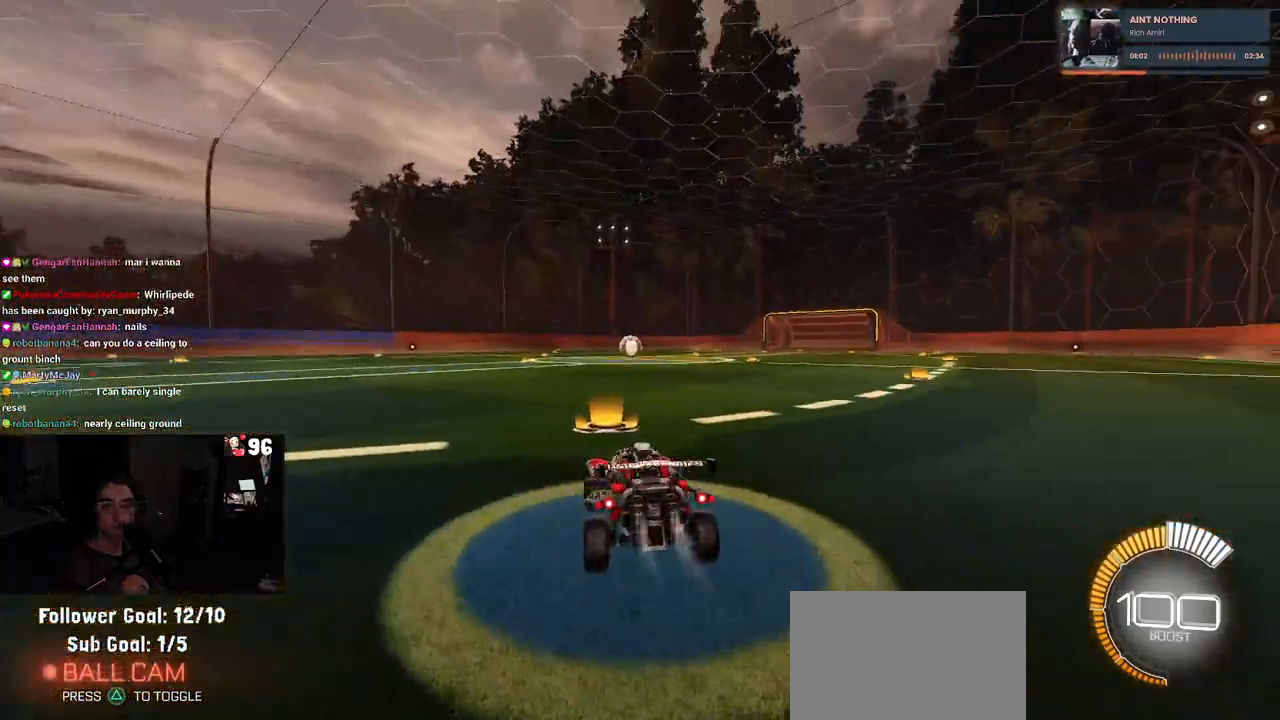
{"buttons": ["R1", "R2"], "left_stick": "center", "right_stick": "center", "events": [[67, "right_stick", "center"], [233, "TRIANGLE", "down"], [283, "left_stick", "center"], [400, "TRIANGLE", "up"]]}
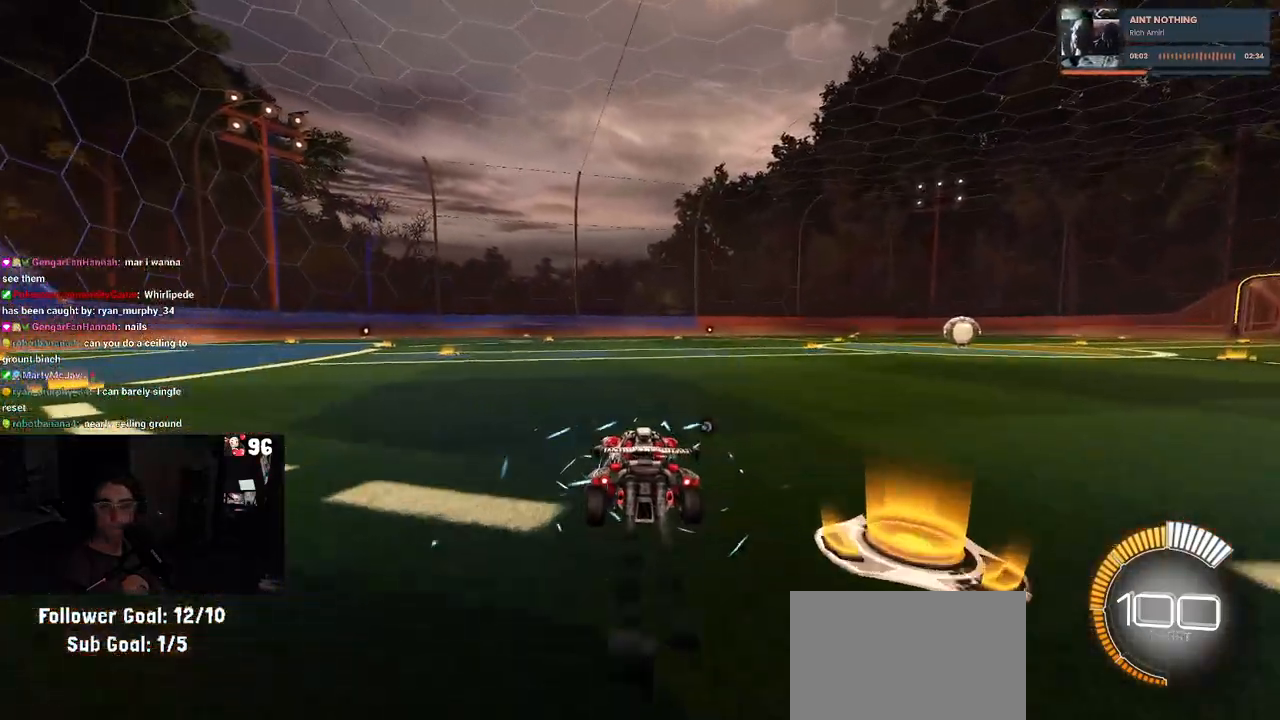
{"buttons": ["R2"], "left_stick": "center", "right_stick": "center", "events": [[67, "R1", "up"], [83, "DPAD_UP", "down"], [133, "DPAD_UP", "up"], [367, "left_stick", "left"], [483, "left_stick", "center"]]}
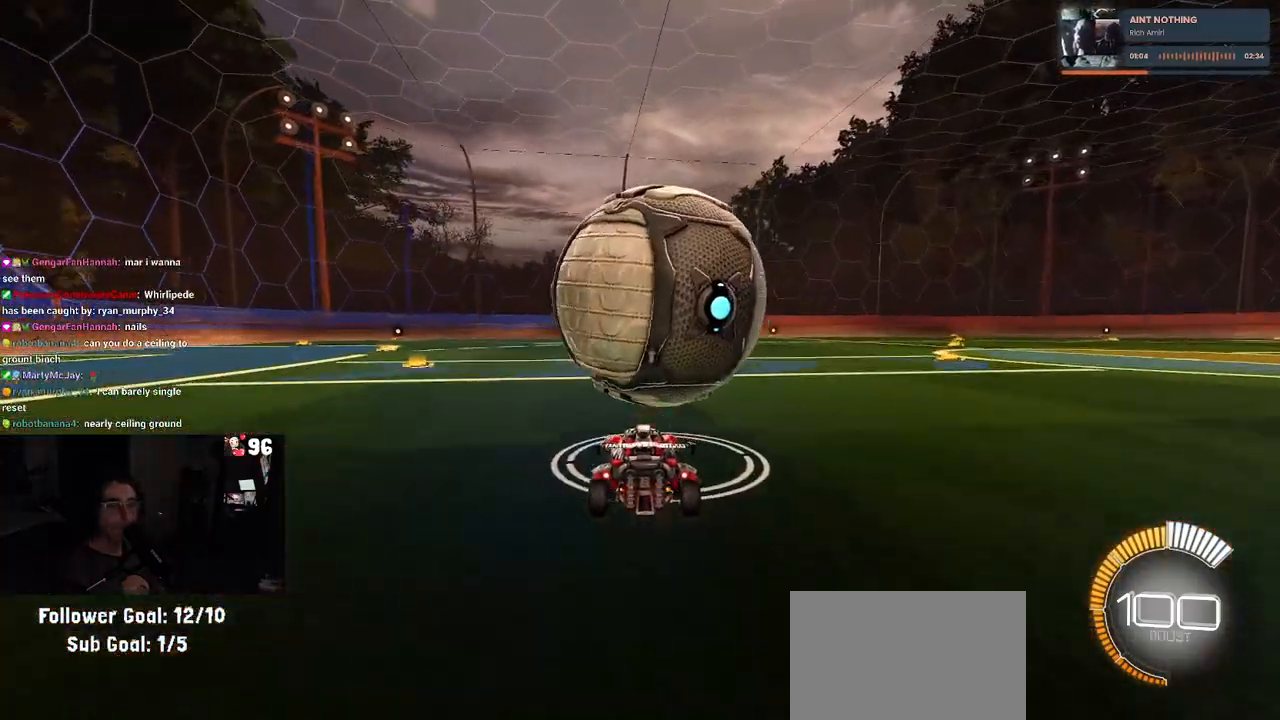
{"buttons": ["R2"], "left_stick": "center", "right_stick": "center", "events": [[183, "left_stick", "right"], [233, "R2", "up"], [367, "R2", "down"], [400, "left_stick", "center"]]}
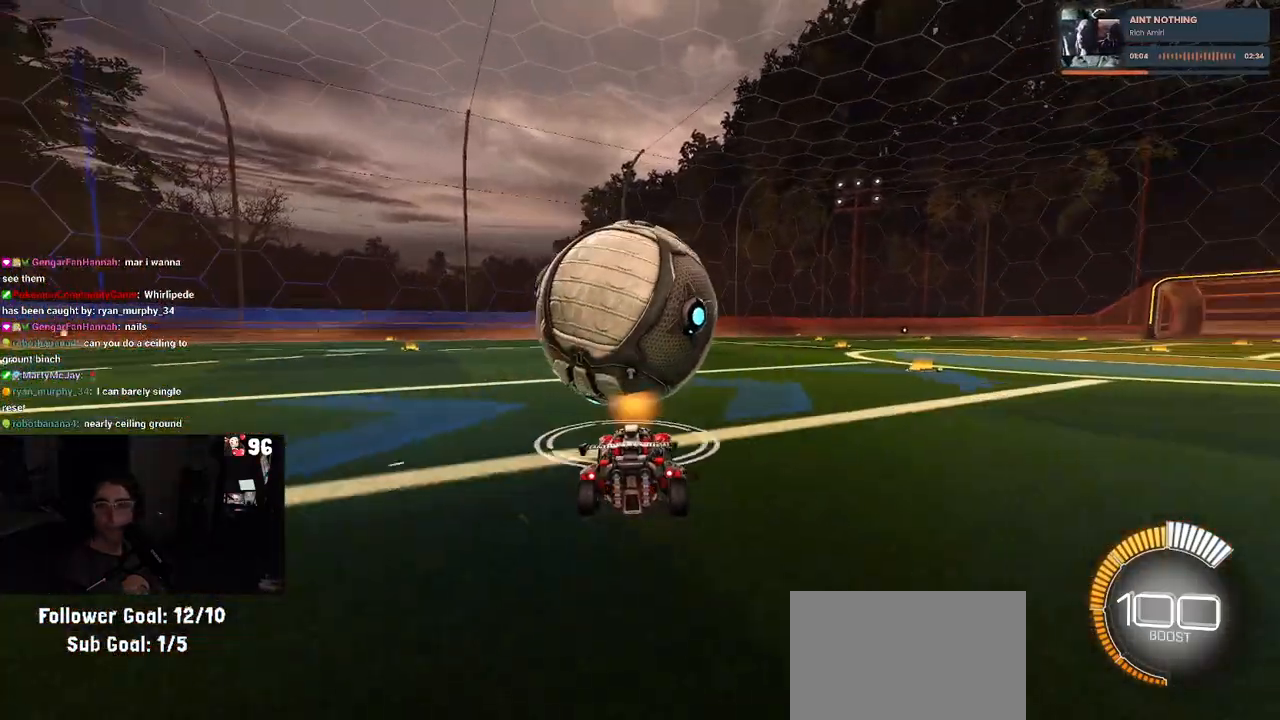
{"buttons": ["R2"], "left_stick": "center", "right_stick": "center", "events": [[233, "left_stick", "left"], [333, "left_stick", "center"]]}
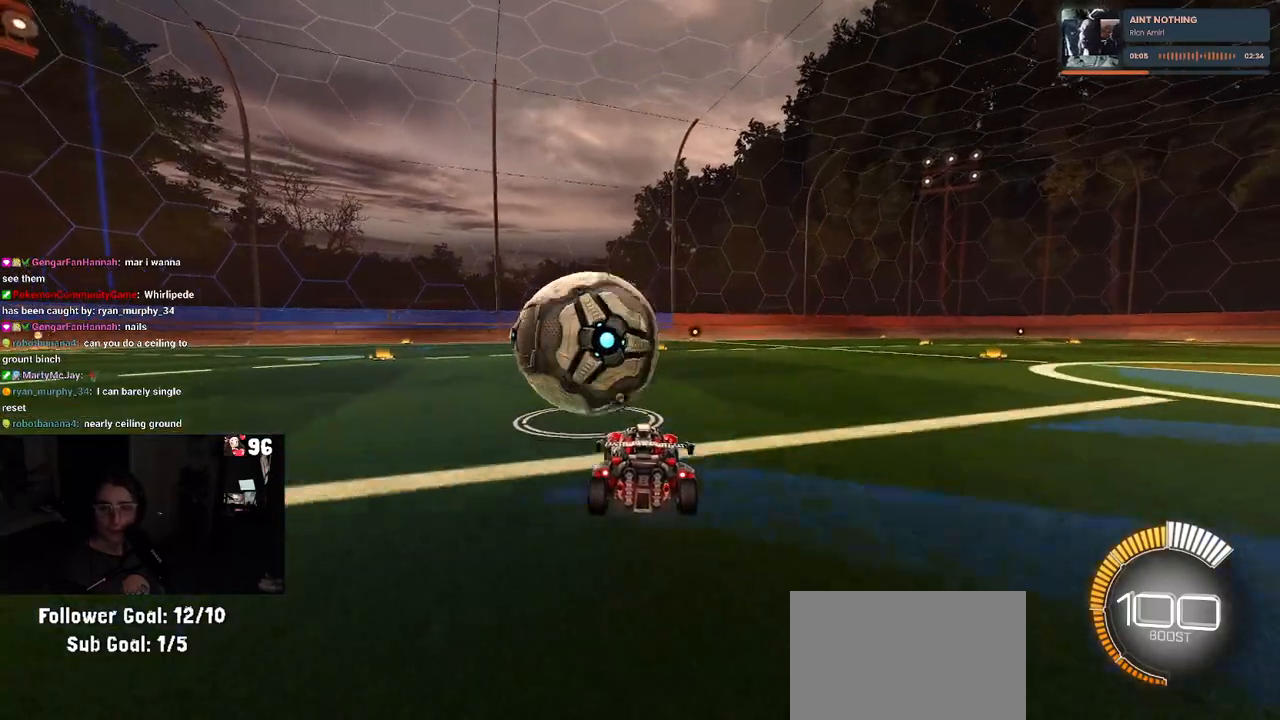
{"buttons": ["R2"], "left_stick": "center", "right_stick": "center", "events": []}
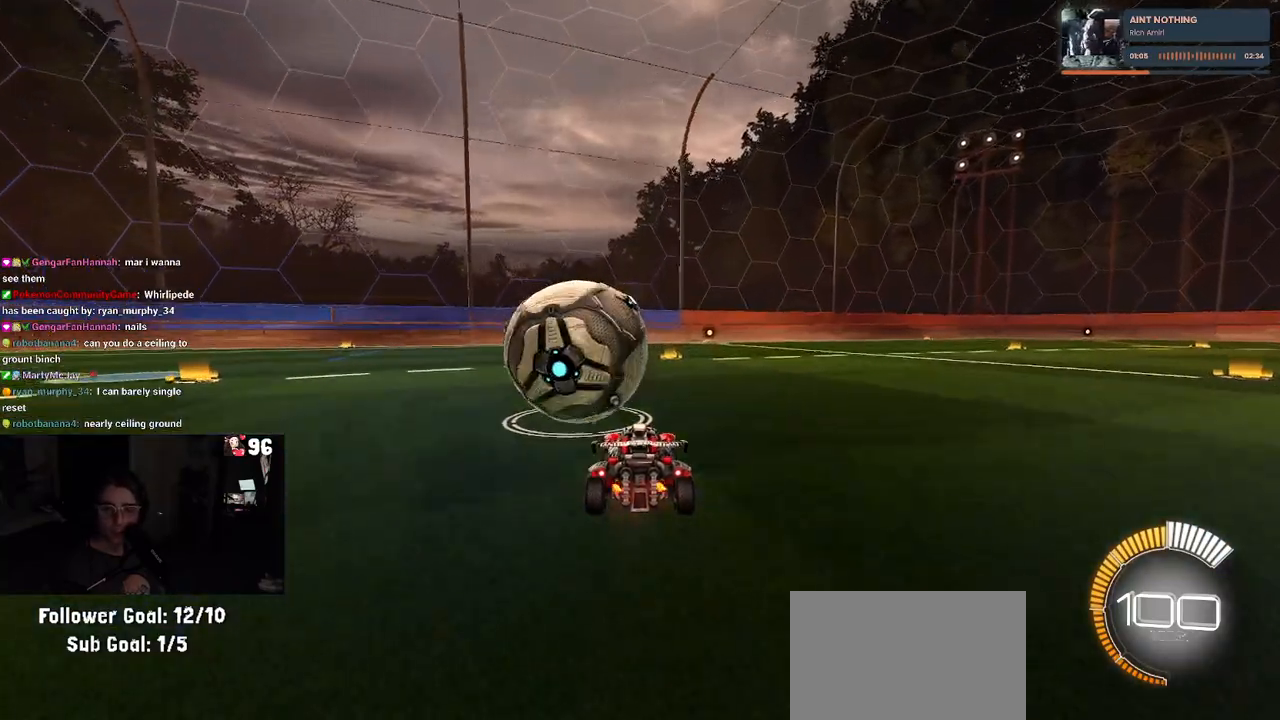
{"buttons": ["R2"], "left_stick": "center", "right_stick": "center", "events": [[33, "TRIANGLE", "down"], [217, "TRIANGLE", "up"], [367, "left_stick", "left"], [500, "left_stick", "center"]]}
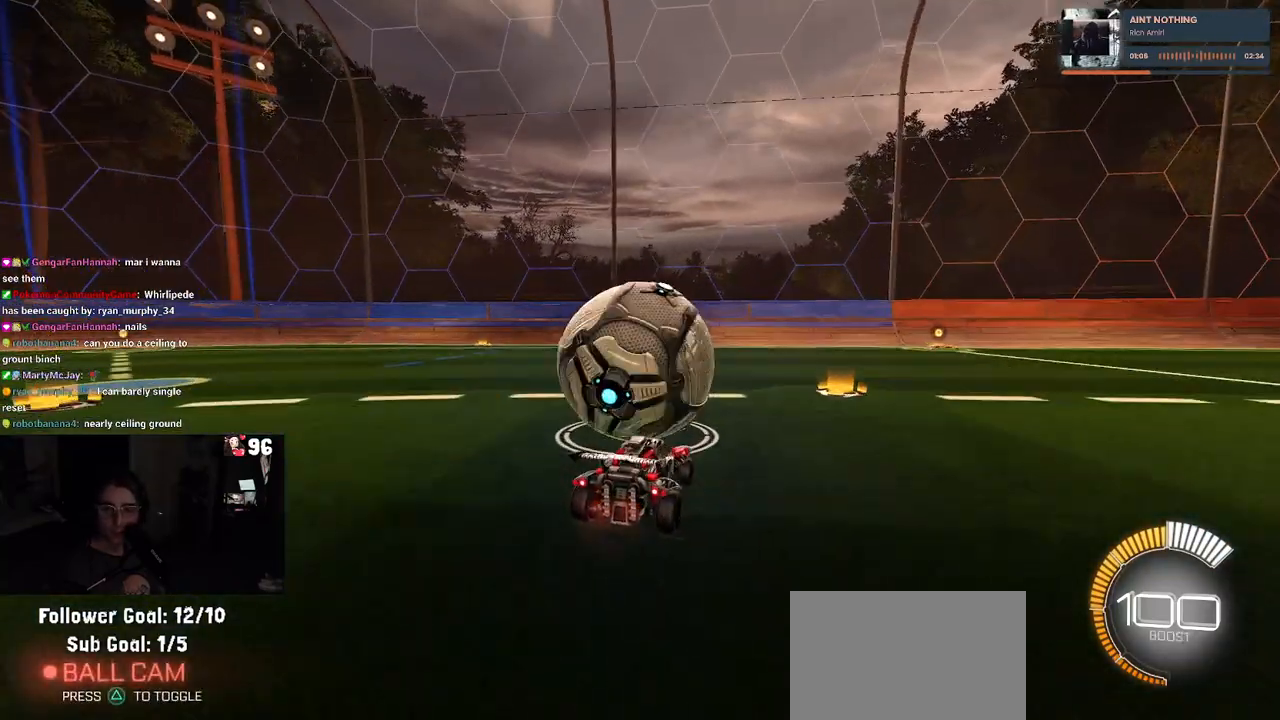
{"buttons": ["R2"], "left_stick": "center", "right_stick": "center", "events": []}
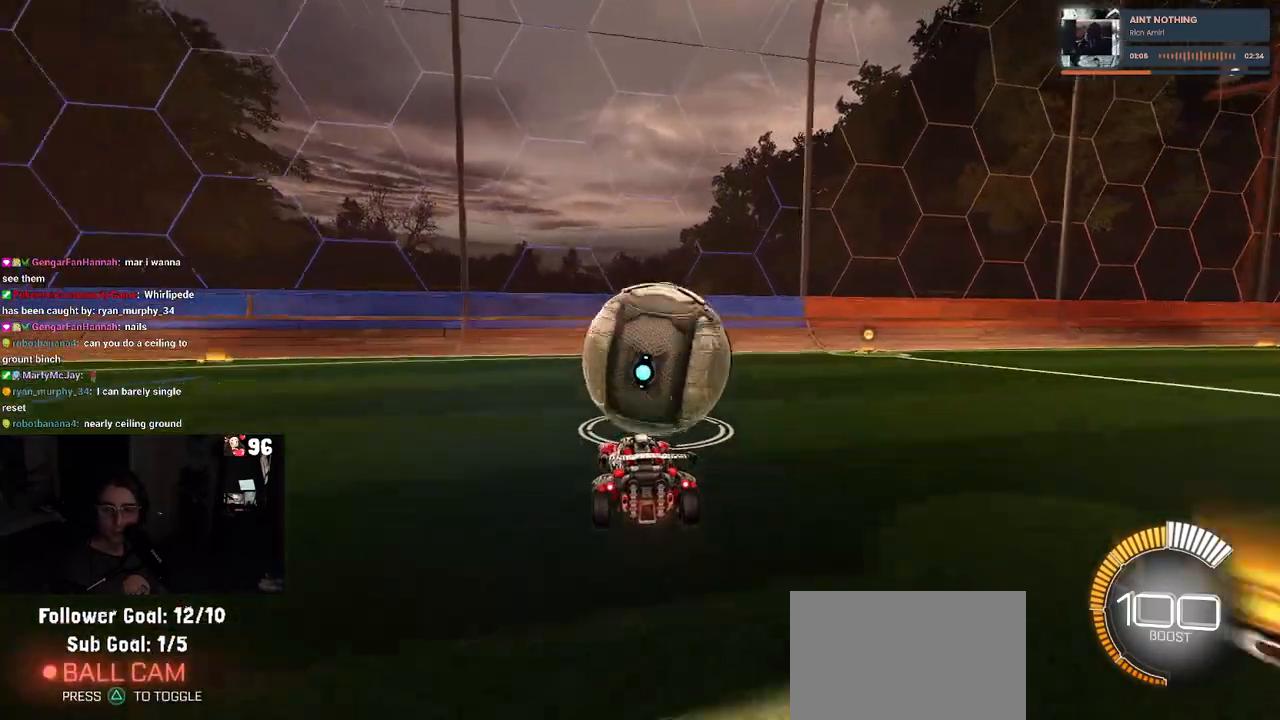
{"buttons": ["L2", "R2"], "left_stick": "center", "right_stick": "center", "events": [[17, "R2", "up"], [33, "left_stick", "right"], [250, "R2", "down"], [250, "left_stick", "center"], [267, "L2", "down"]]}
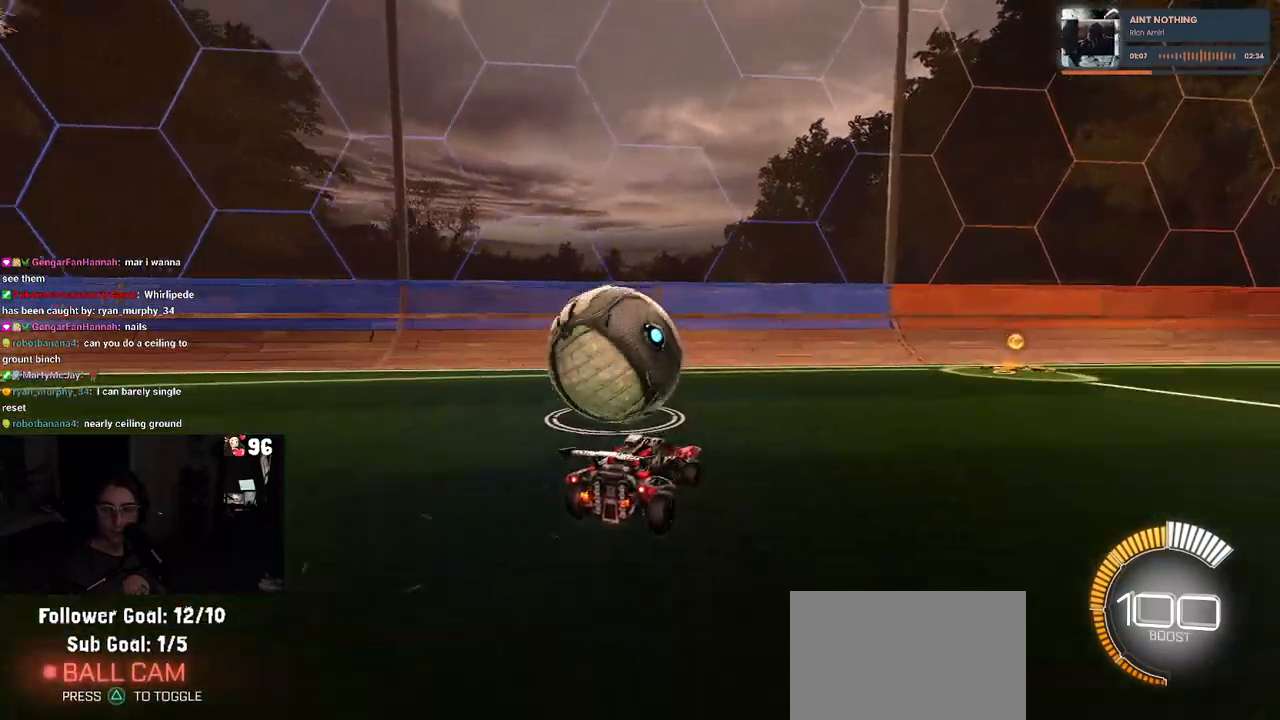
{"buttons": ["R1", "R2"], "left_stick": "left", "right_stick": "center", "events": [[117, "L2", "up"], [133, "R1", "down"], [167, "R3", "down"], [267, "R3", "up"], [433, "left_stick", "left"]]}
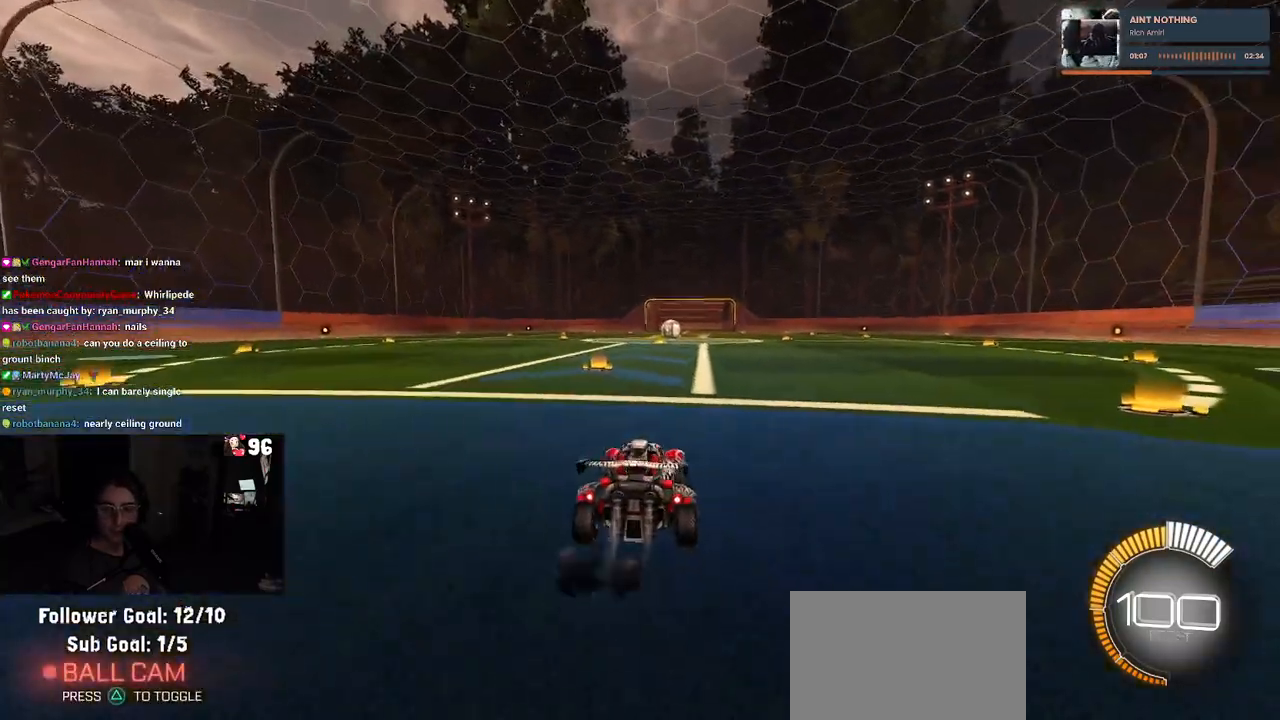
{"buttons": ["R1", "R2"], "left_stick": "center", "right_stick": "center", "events": [[100, "TRIANGLE", "down"], [133, "left_stick", "center"], [233, "TRIANGLE", "up"], [283, "left_stick", "left"], [433, "left_stick", "center"]]}
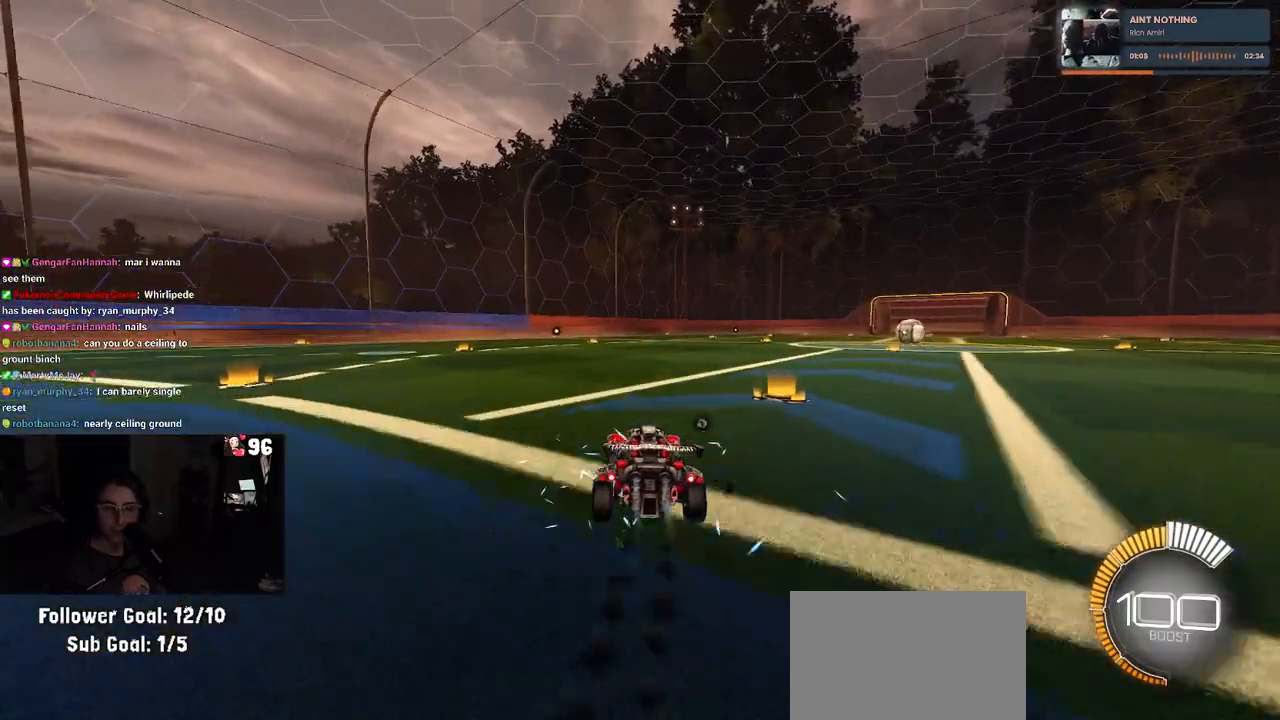
{"buttons": ["R2"], "left_stick": "center", "right_stick": "center", "events": [[17, "R1", "up"], [233, "DPAD_UP", "down"], [317, "DPAD_UP", "up"]]}
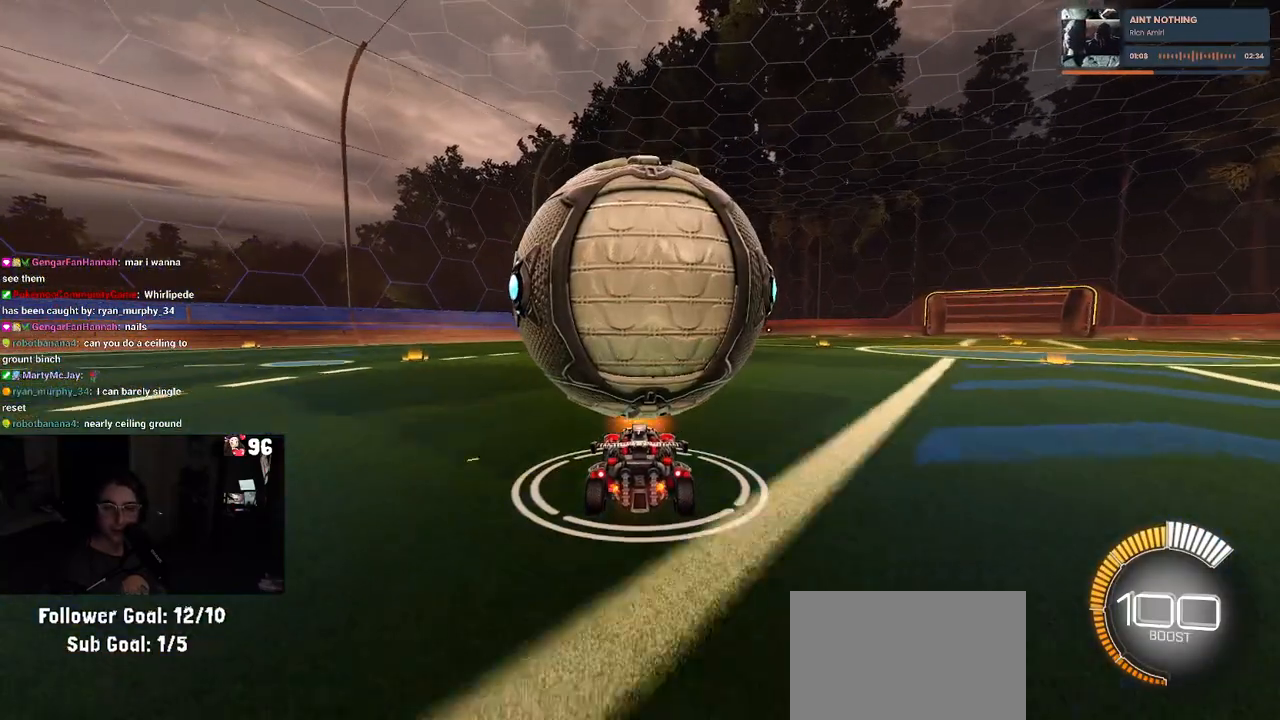
{"buttons": [], "left_stick": "center", "right_stick": "center", "events": [[183, "DPAD_UP", "down"], [233, "DPAD_UP", "up"], [267, "R2", "up"]]}
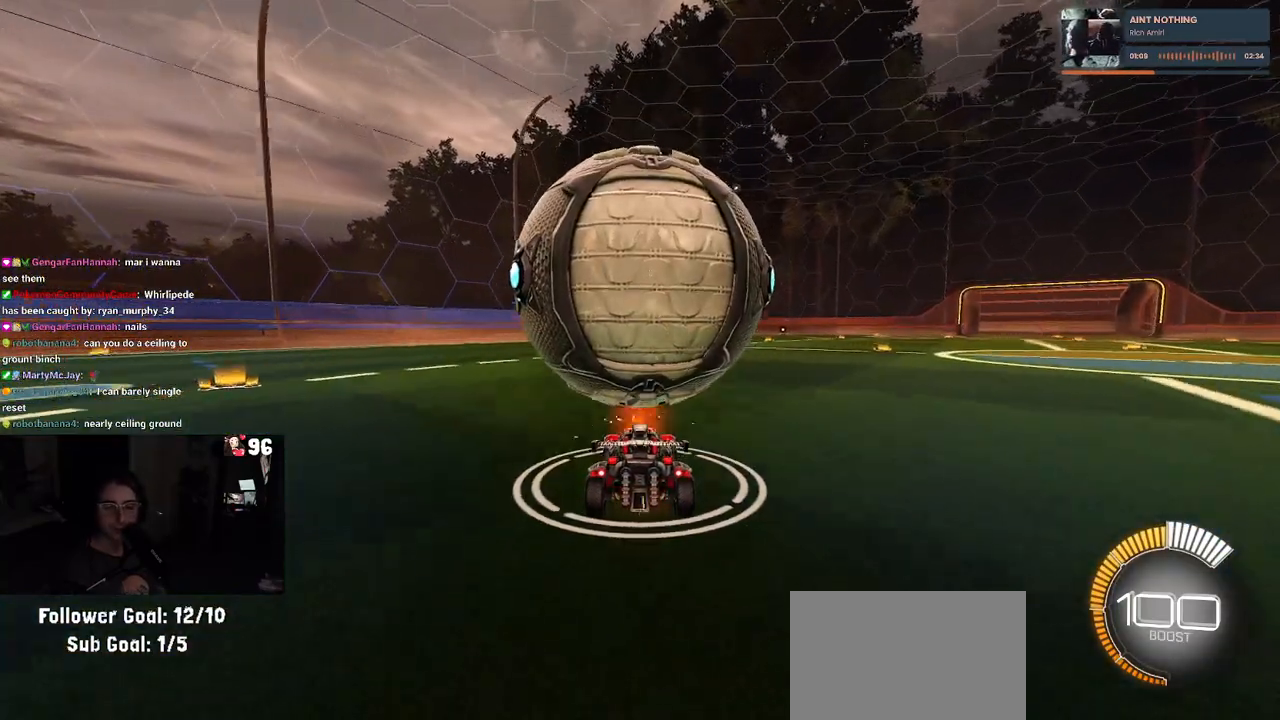
{"buttons": ["R2"], "left_stick": "center", "right_stick": "center", "events": [[67, "R2", "down"]]}
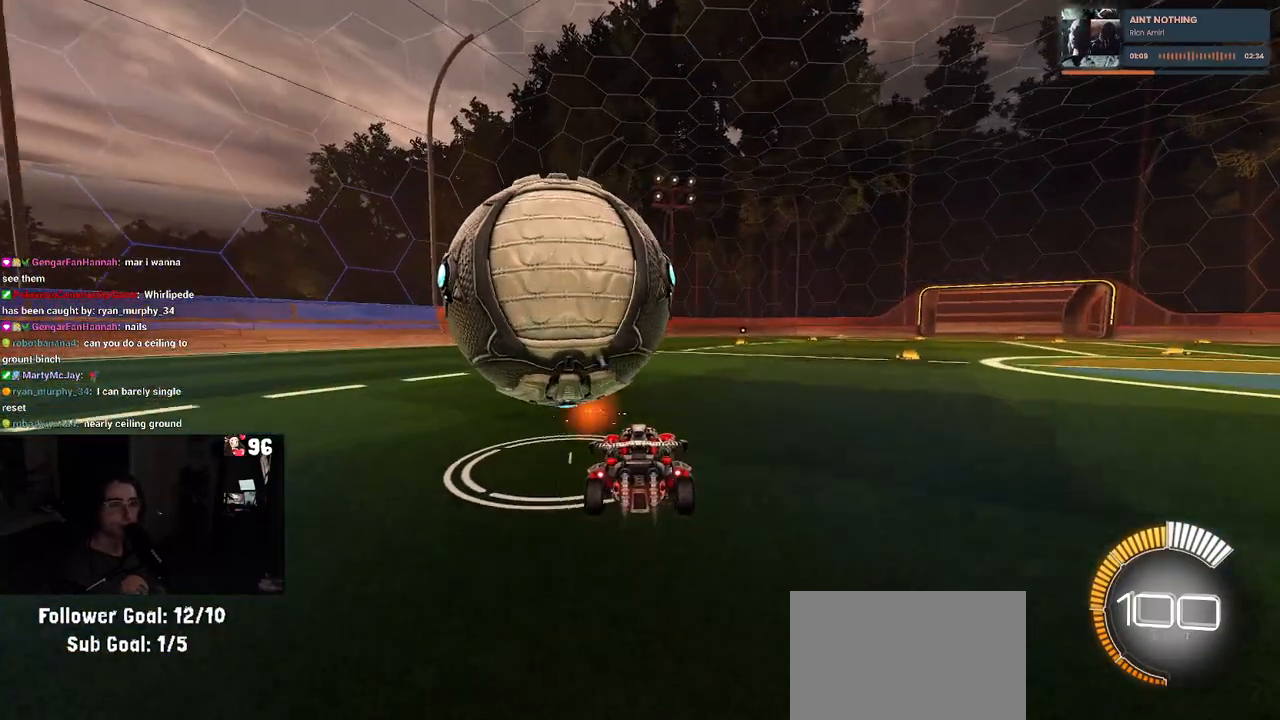
{"buttons": ["R2"], "left_stick": "center", "right_stick": "center", "events": [[17, "R1", "down"], [117, "left_stick", "left"], [250, "R1", "up"], [367, "left_stick", "center"]]}
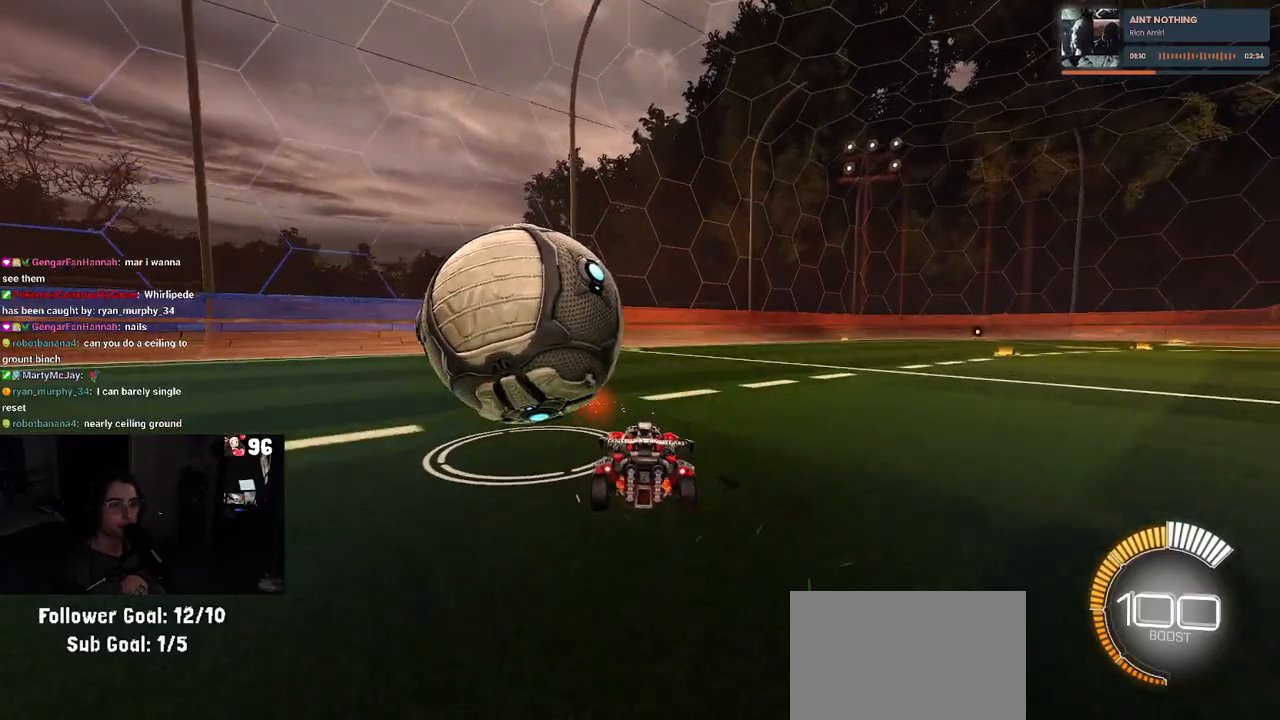
{"buttons": ["L2", "R2"], "left_stick": "center", "right_stick": "center", "events": [[33, "left_stick", "left"], [117, "R1", "down"], [183, "left_stick", "center"], [267, "R1", "up"], [333, "left_stick", "left"], [350, "L2", "down"], [483, "left_stick", "center"]]}
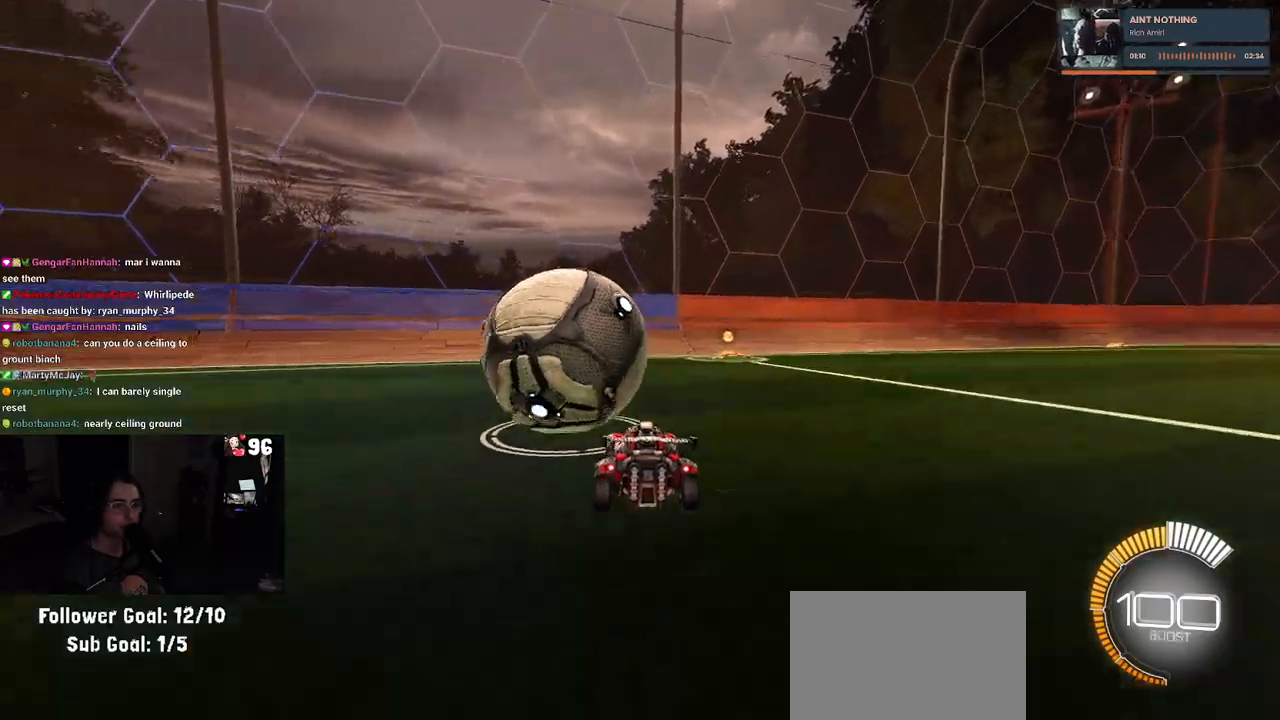
{"buttons": [], "left_stick": "center", "right_stick": "center", "events": [[50, "L2", "up"], [67, "TRIANGLE", "down"], [150, "TRIANGLE", "up"], [233, "R2", "up"], [350, "left_stick", "right"], [467, "left_stick", "center"]]}
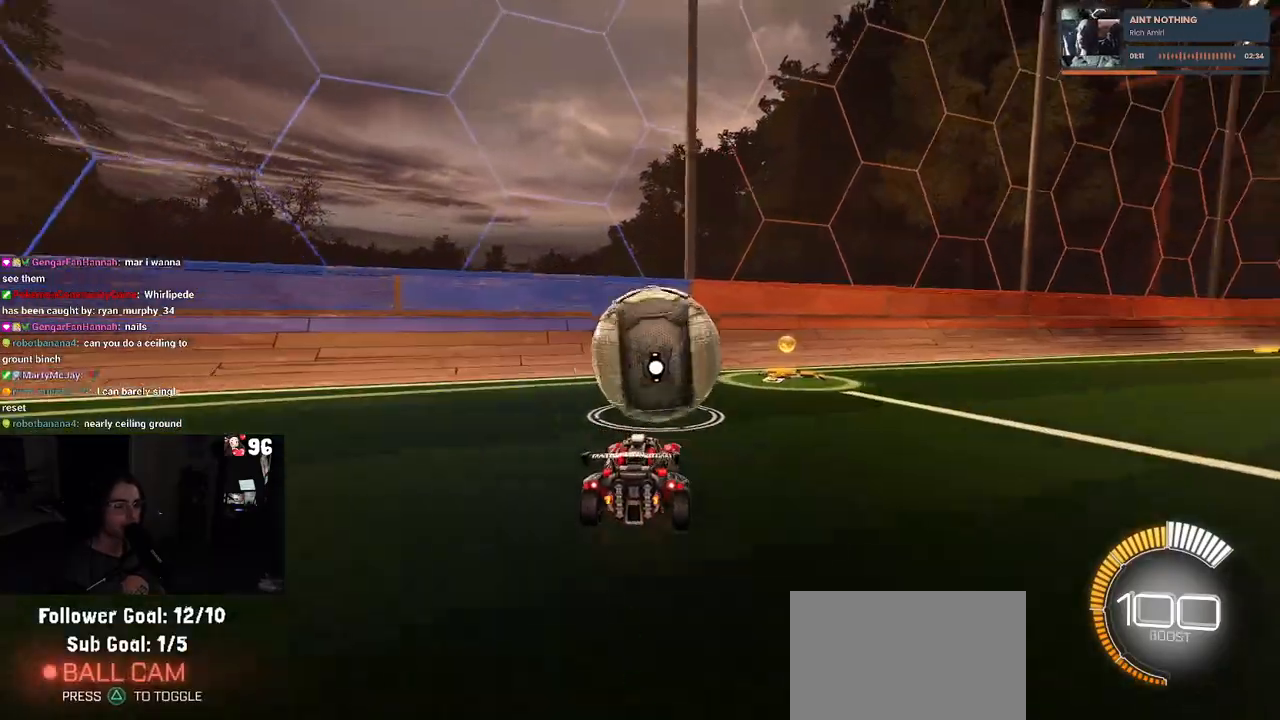
{"buttons": ["R1", "R2"], "left_stick": "center", "right_stick": "center", "events": [[283, "R2", "down"], [333, "R1", "down"]]}
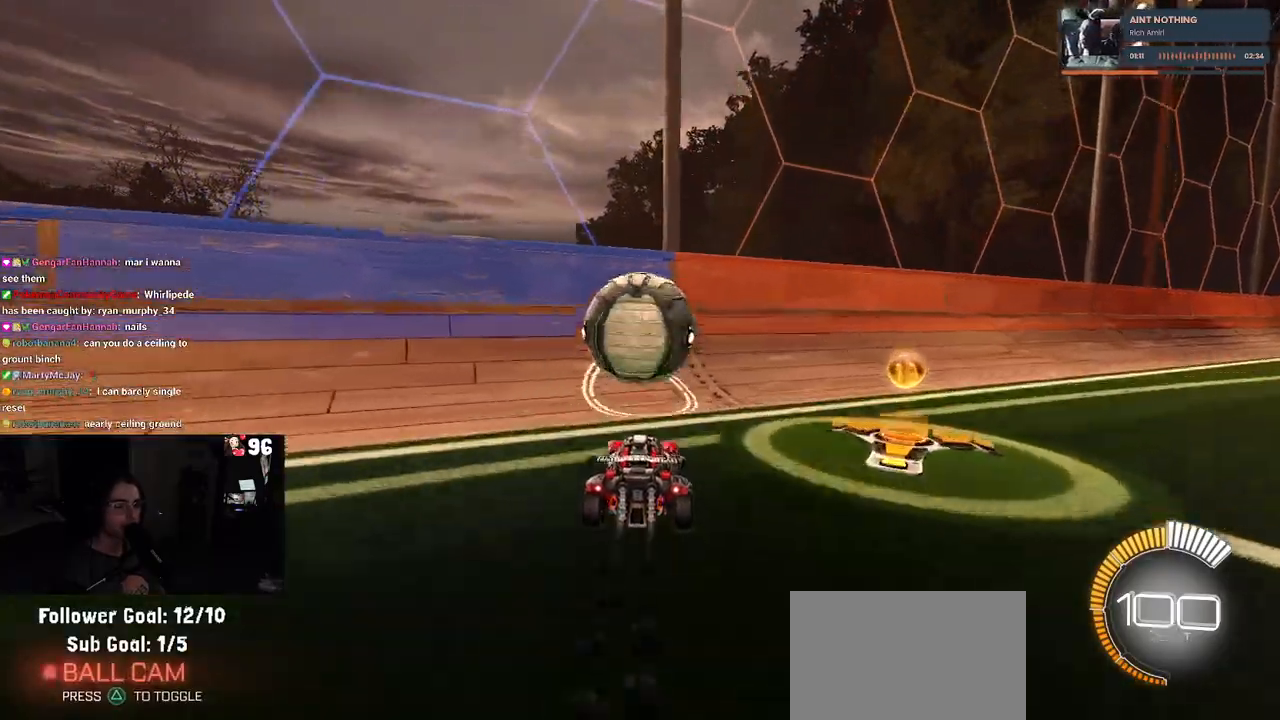
{"buttons": ["R2"], "left_stick": "right", "right_stick": "center", "events": [[100, "left_stick", "left"], [200, "left_stick", "center"], [367, "left_stick", "right"], [433, "R1", "up"]]}
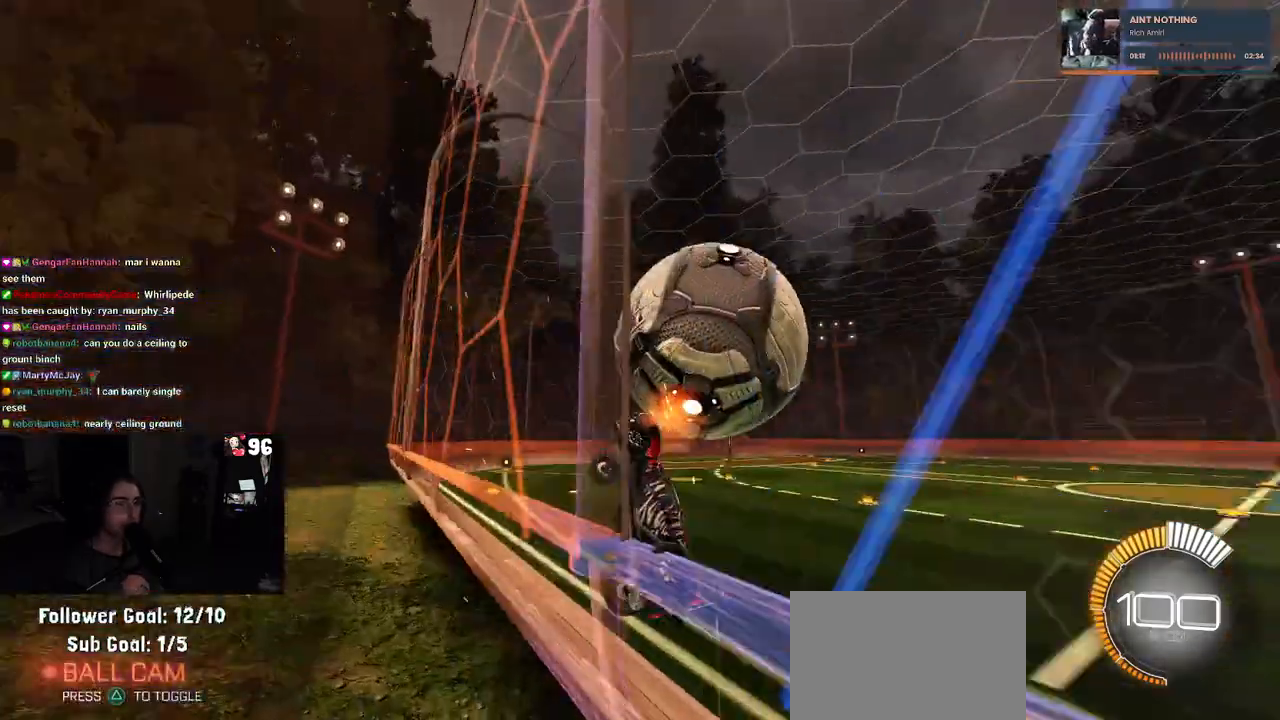
{"buttons": ["L1", "R2"], "left_stick": "down-right", "right_stick": "center", "events": [[50, "CROSS", "down"], [50, "L1", "down"], [167, "left_stick", "down-right"], [250, "CROSS", "up"]]}
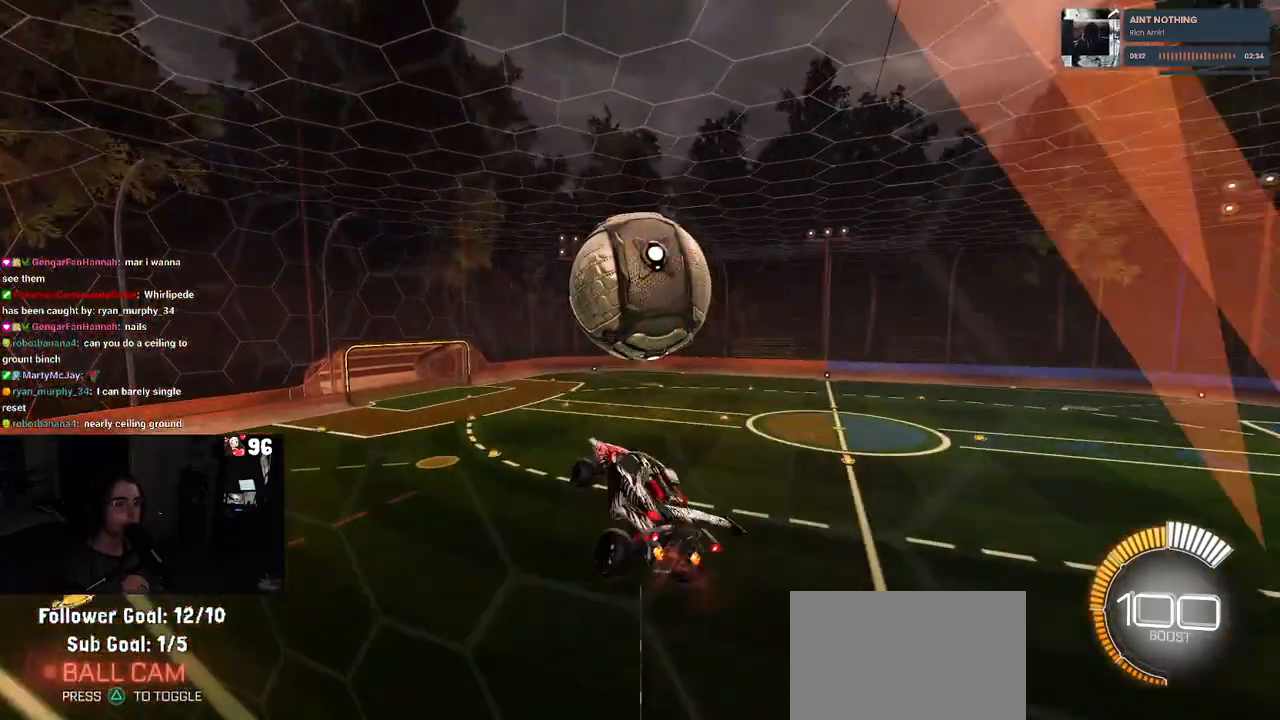
{"buttons": ["L1", "R1", "R2"], "left_stick": "down-left", "right_stick": "center", "events": [[100, "left_stick", "up-right"], [133, "R1", "down"], [183, "left_stick", "center"], [233, "left_stick", "down-left"], [383, "R2", "up"], [483, "R2", "down"]]}